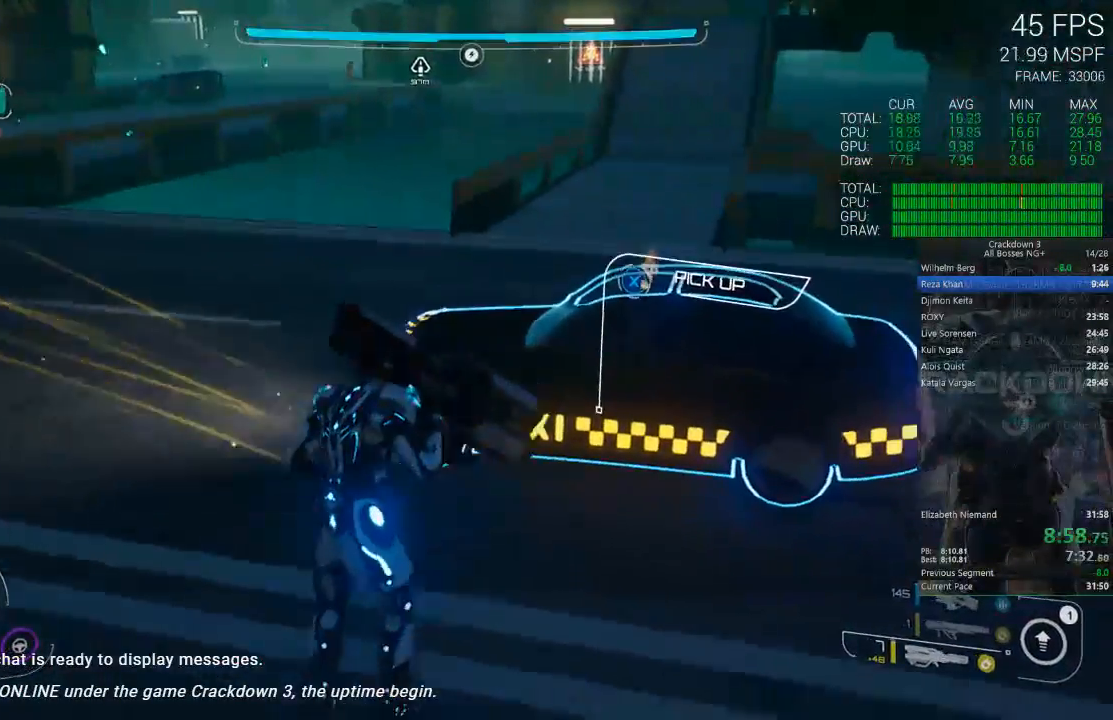
Gameplay with a controller (Xbox layout); each line is a JSON object with the inputs held at the frame after it (dt_ms = milliseconds from this image to that frame). "events" lists button and stick changes between this image and that frame as [ms after this image, input, new state], when the widget could be followed in between. Not read: SELECT START.
{"dt_ms": 500, "buttons": [], "left_stick": "down", "right_stick": "center", "events": [[83, "left_stick", "right"], [183, "left_stick", "up"], [250, "left_stick", "center"], [433, "left_stick", "down"]]}
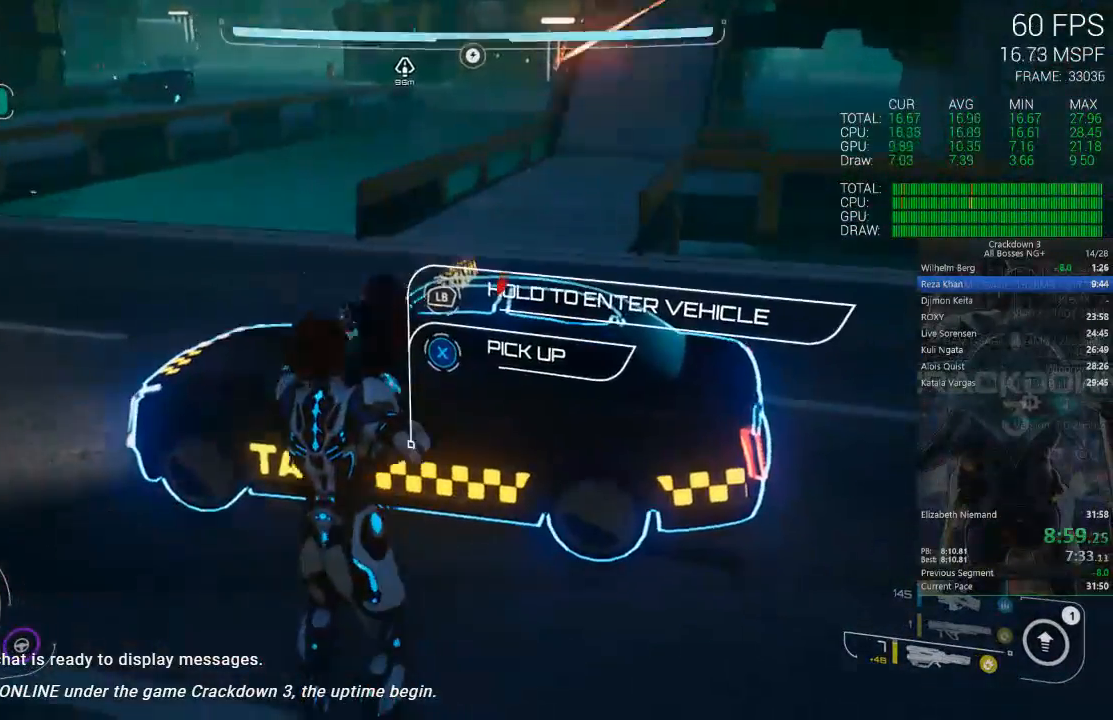
{"dt_ms": 500, "buttons": ["X"], "left_stick": "center", "right_stick": "center", "events": [[100, "left_stick", "center"], [267, "X", "down"]]}
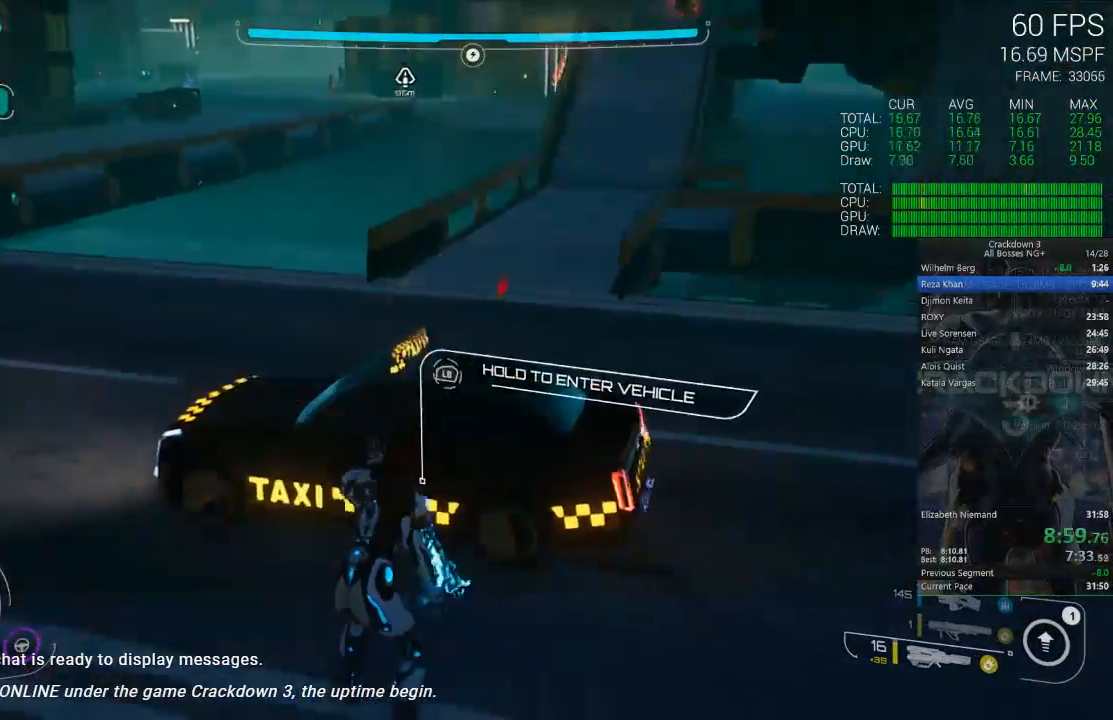
{"dt_ms": 1000, "buttons": [], "left_stick": "down", "right_stick": "center", "events": [[33, "left_stick", "down"], [100, "X", "up"], [133, "left_stick", "left"], [267, "left_stick", "up"], [267, "right_stick", "up"], [333, "right_stick", "up-left"], [433, "right_stick", "center"], [500, "right_stick", "right"], [583, "right_stick", "down"], [633, "R2", "down"], [667, "right_stick", "center"], [767, "R2", "up"], [767, "right_stick", "down"], [833, "left_stick", "center"], [867, "R2", "down"], [900, "left_stick", "down"], [967, "R2", "up"], [1000, "right_stick", "center"]]}
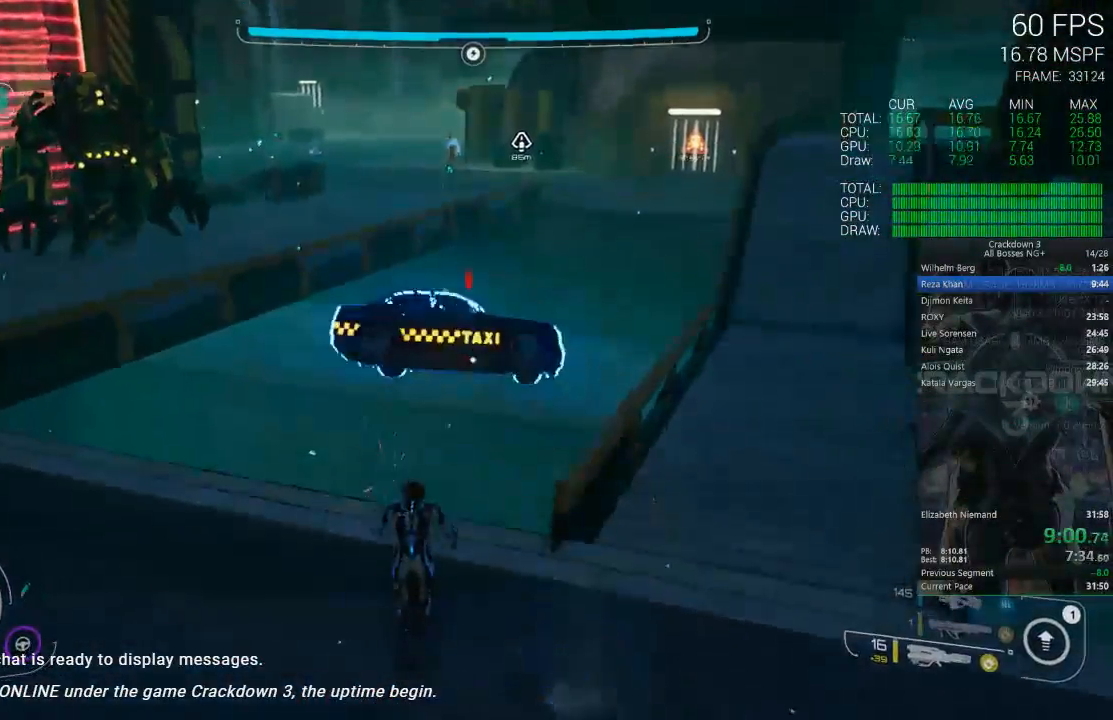
{"dt_ms": 1000, "buttons": [], "left_stick": "center", "right_stick": "center", "events": [[267, "right_stick", "down-left"], [333, "R1", "down"], [433, "R1", "up"], [500, "right_stick", "right"], [567, "right_stick", "center"], [733, "right_stick", "up"], [833, "right_stick", "center"], [933, "left_stick", "center"]]}
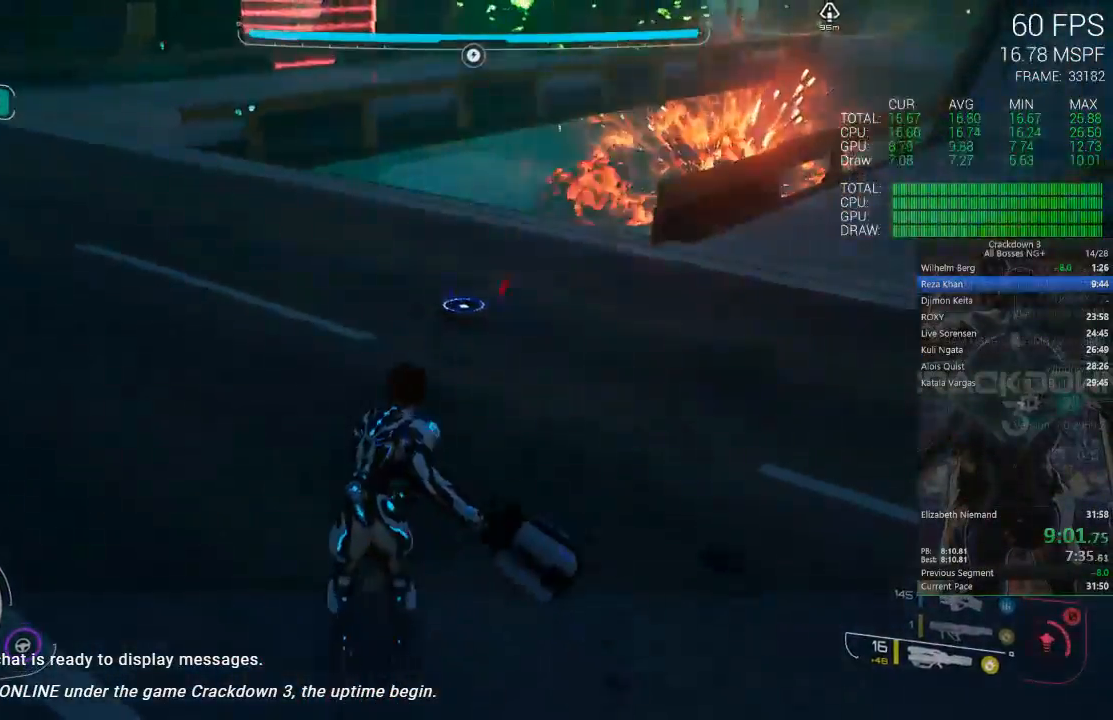
{"dt_ms": 500, "buttons": ["L3"], "left_stick": "up", "right_stick": "center", "events": [[17, "left_stick", "up"], [283, "right_stick", "up-right"], [417, "L3", "down"], [417, "right_stick", "center"]]}
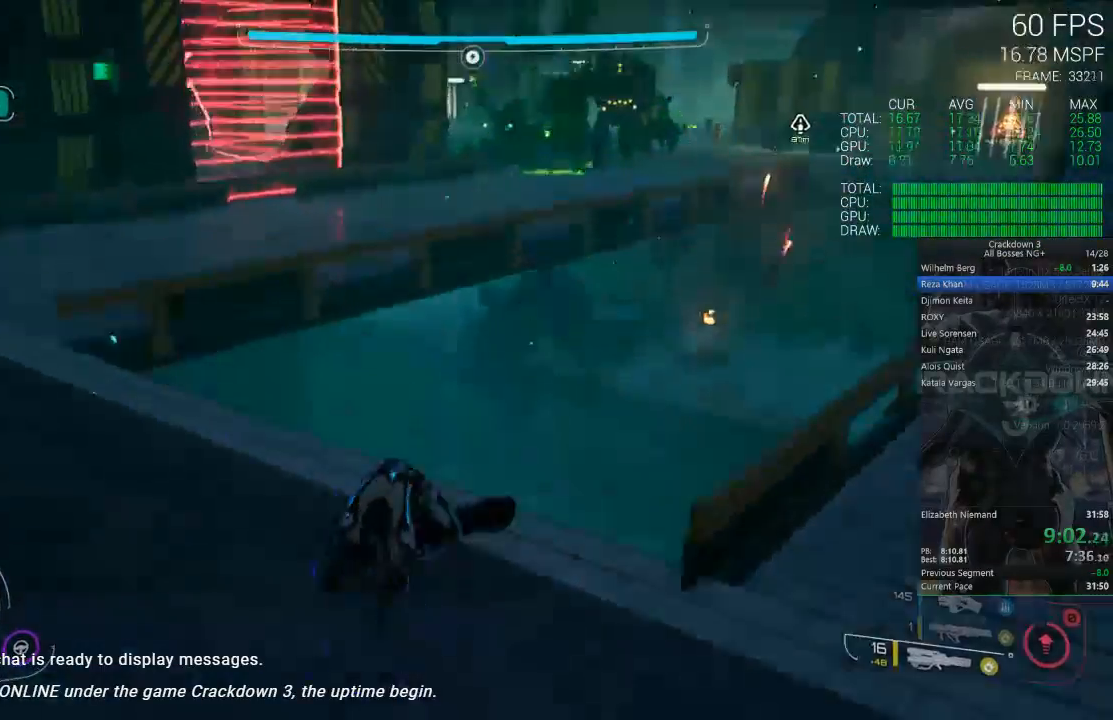
{"dt_ms": 500, "buttons": [], "left_stick": "up", "right_stick": "center", "events": [[50, "L3", "up"], [83, "right_stick", "up"], [250, "right_stick", "center"]]}
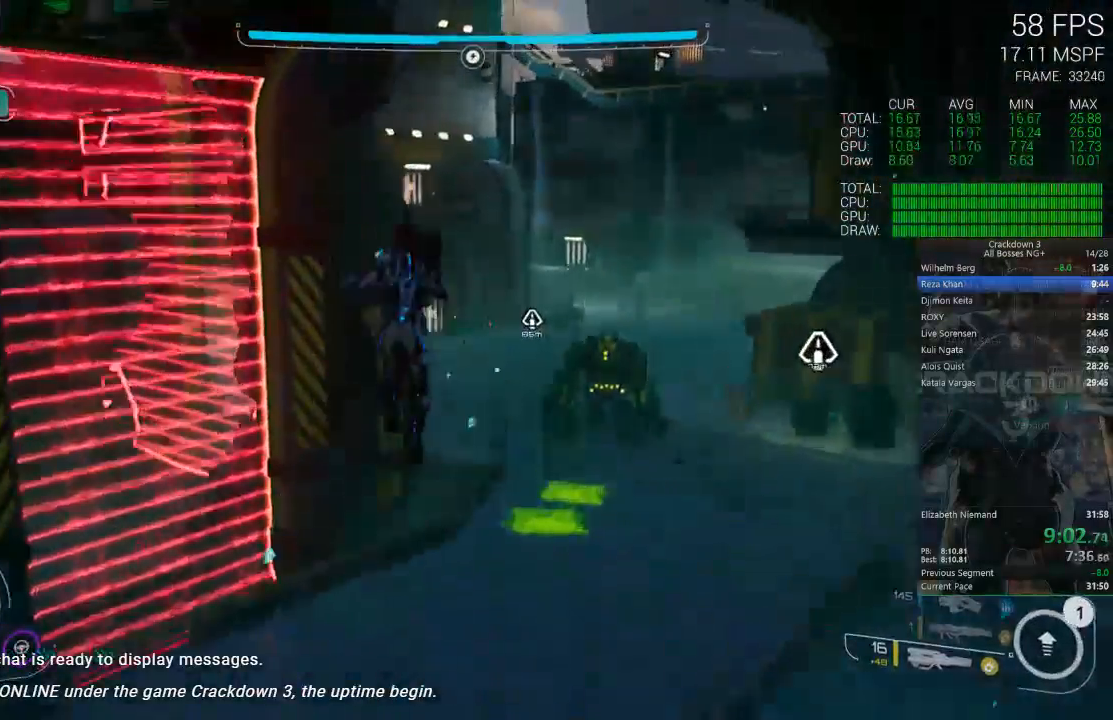
{"dt_ms": 500, "buttons": [], "left_stick": "up", "right_stick": "down-left", "events": [[417, "right_stick", "down-left"]]}
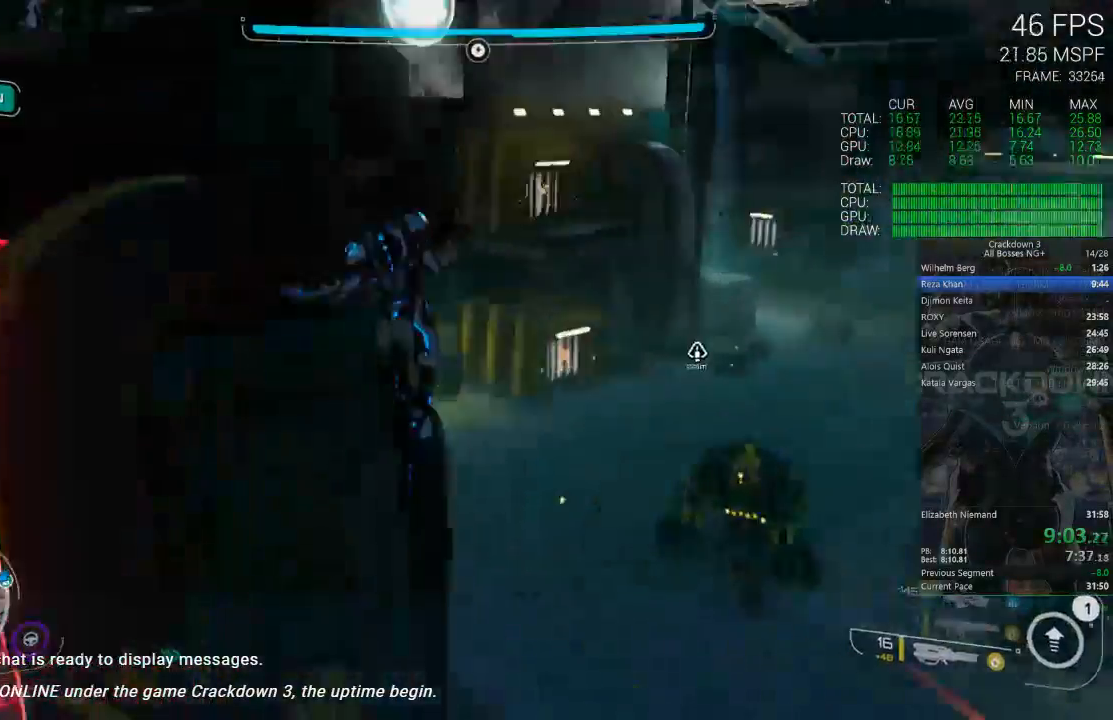
{"dt_ms": 500, "buttons": [], "left_stick": "left", "right_stick": "left", "events": [[150, "right_stick", "center"], [200, "L2", "down"], [267, "right_stick", "left"], [283, "L2", "up"], [333, "left_stick", "up-left"], [483, "left_stick", "left"]]}
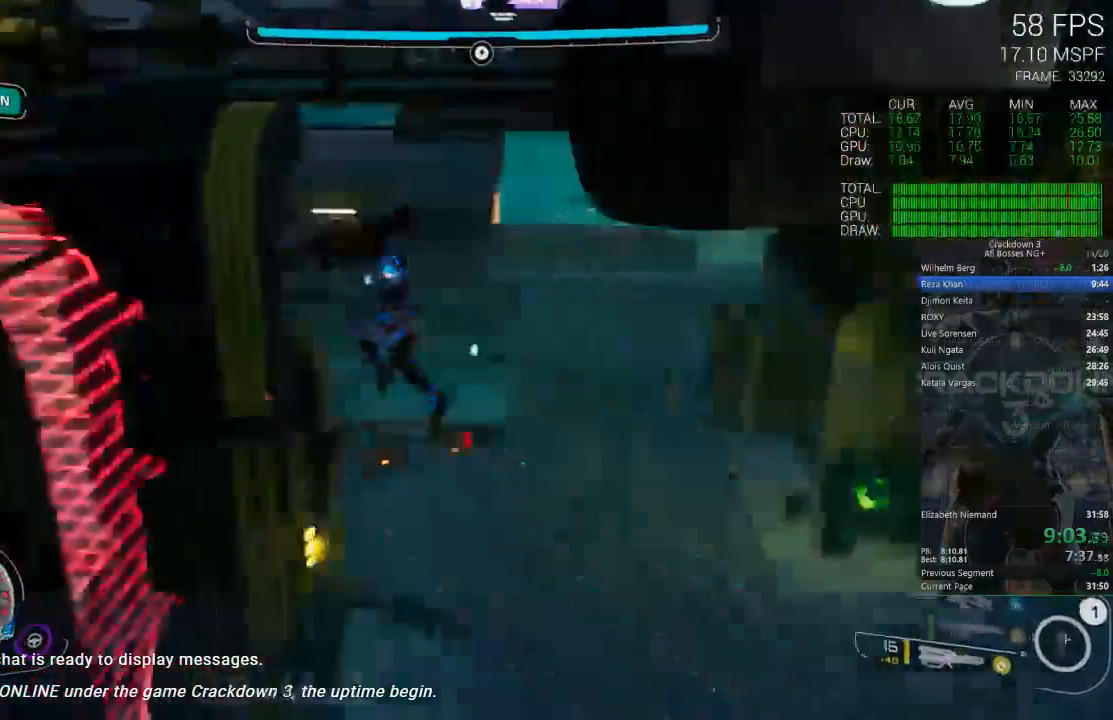
{"dt_ms": 500, "buttons": [], "left_stick": "up-left", "right_stick": "center", "events": [[383, "left_stick", "up-left"], [383, "right_stick", "center"]]}
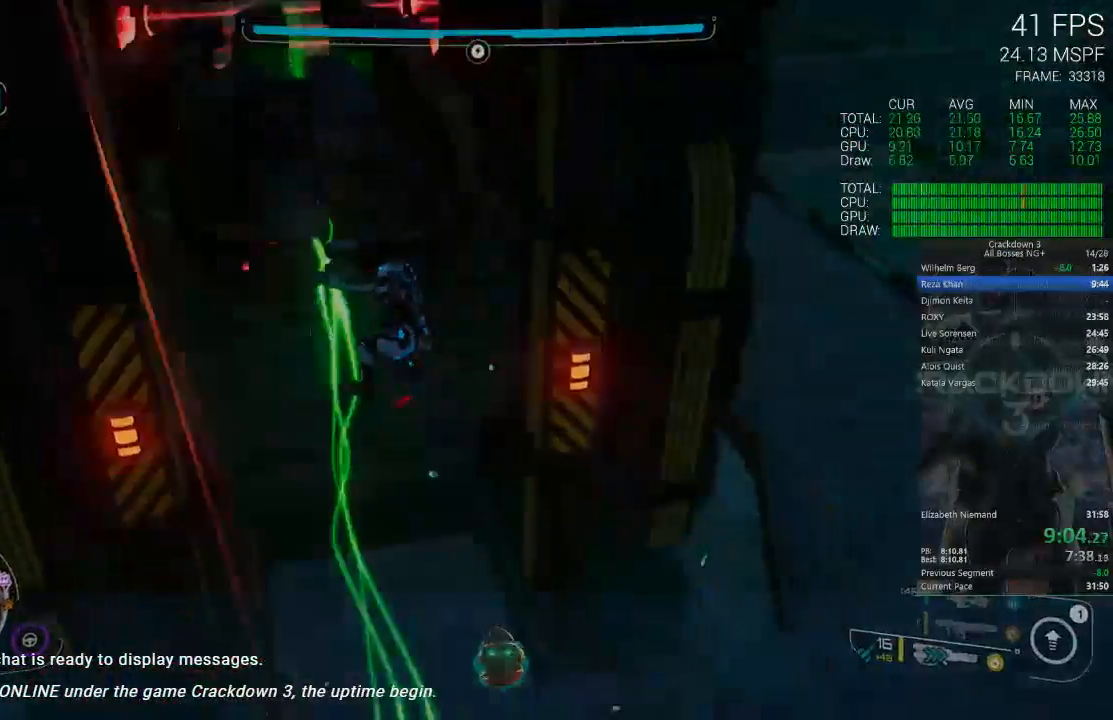
{"dt_ms": 500, "buttons": [], "left_stick": "up-left", "right_stick": "center", "events": [[183, "right_stick", "up-left"], [283, "L3", "down"], [383, "right_stick", "center"], [417, "L3", "up"]]}
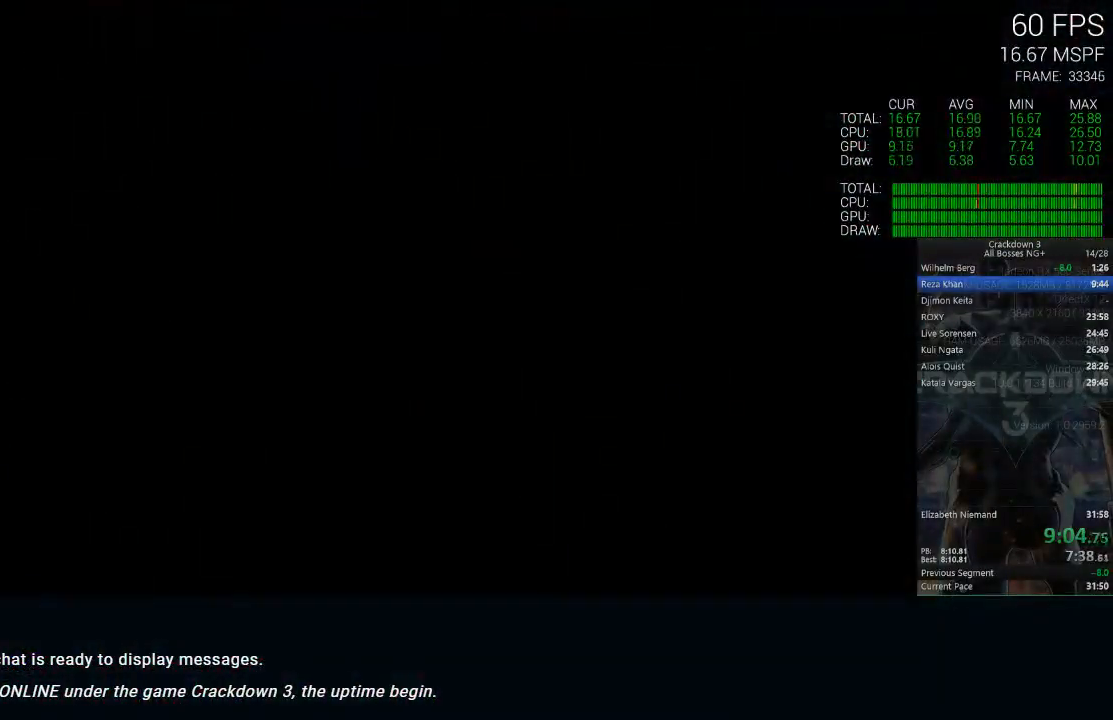
{"dt_ms": 500, "buttons": [], "left_stick": "center", "right_stick": "center", "events": [[50, "left_stick", "up"], [333, "left_stick", "center"]]}
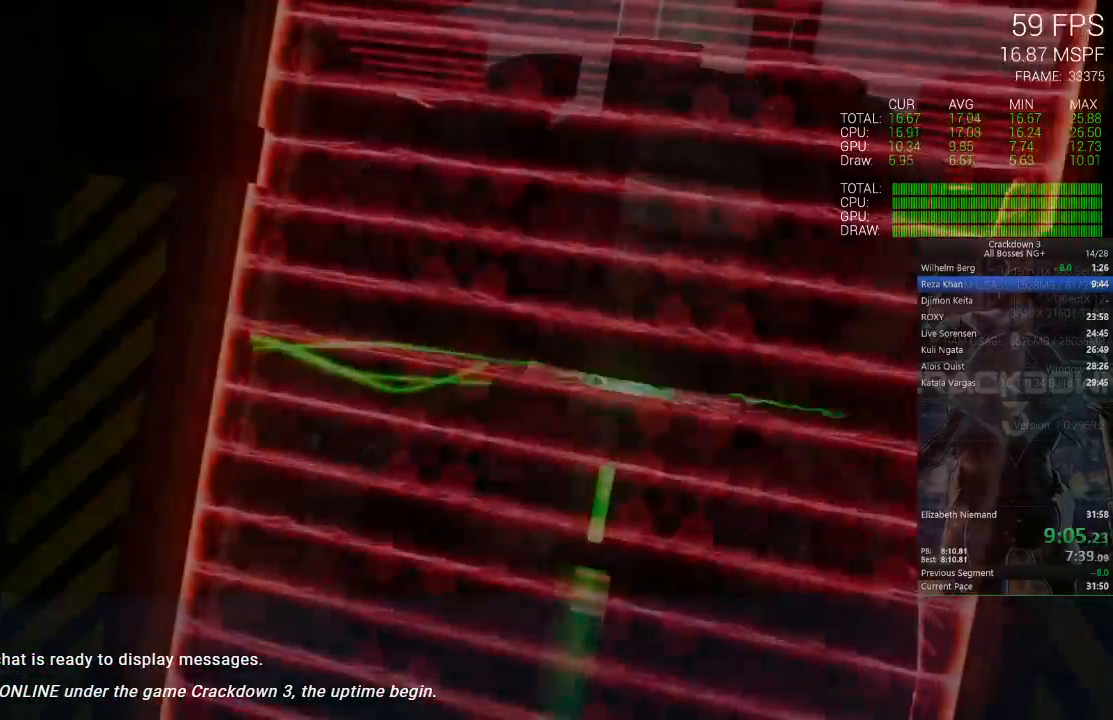
{"dt_ms": 500, "buttons": [], "left_stick": "center", "right_stick": "center", "events": []}
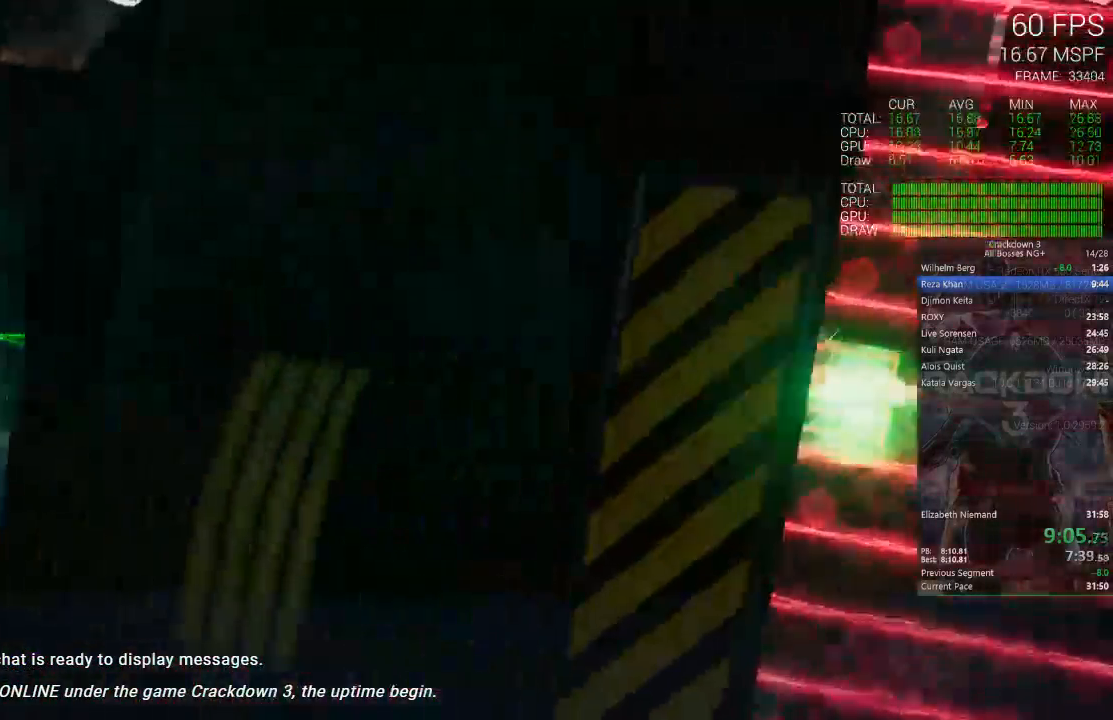
{"dt_ms": 500, "buttons": ["X"], "left_stick": "center", "right_stick": "center", "events": [[217, "X", "down"]]}
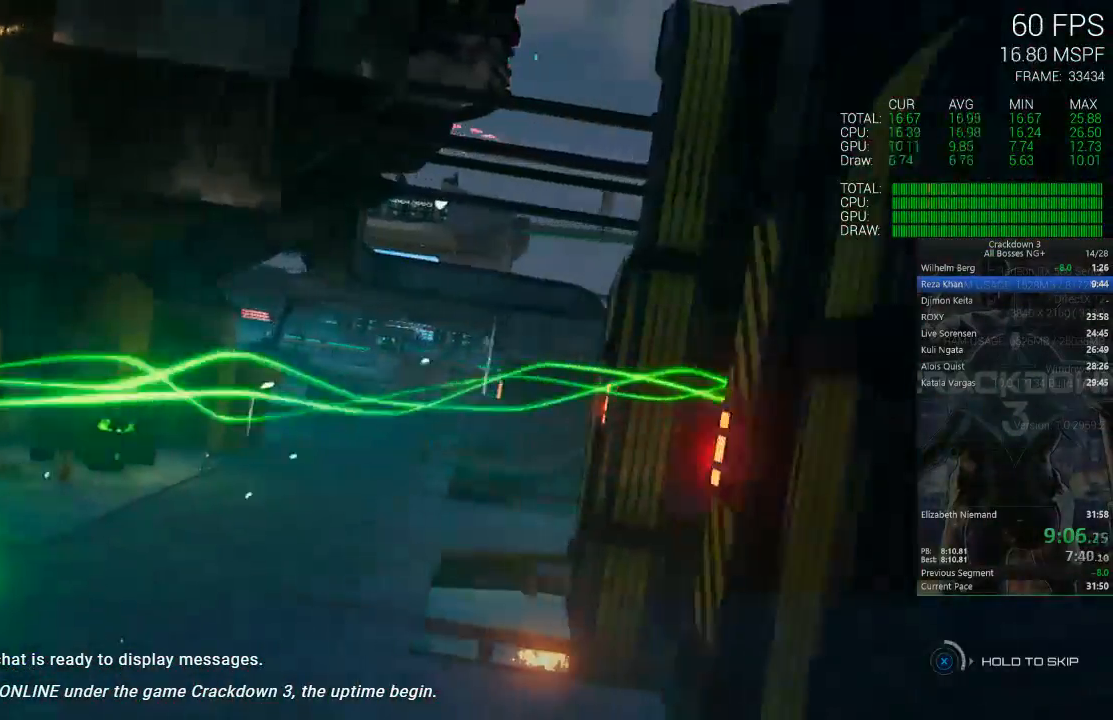
{"dt_ms": 500, "buttons": ["X"], "left_stick": "center", "right_stick": "center"}
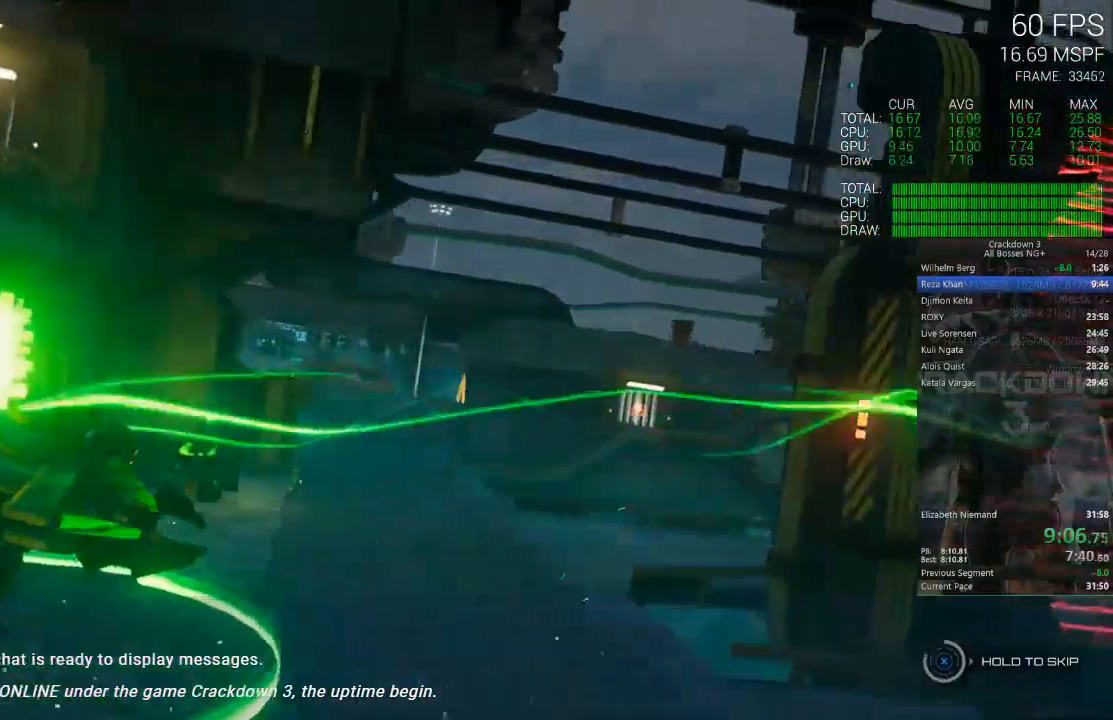
{"dt_ms": 500, "buttons": ["X"], "left_stick": "center", "right_stick": "center", "events": []}
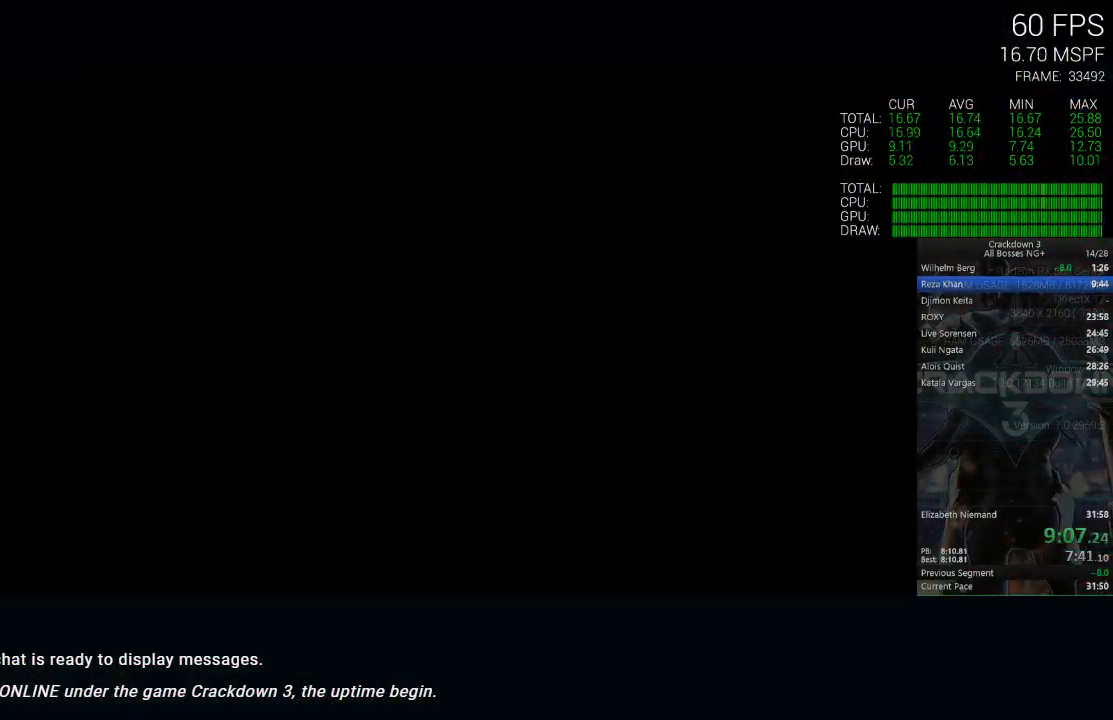
{"dt_ms": 1000, "buttons": ["L2", "R2"], "left_stick": "down", "right_stick": "center", "events": [[267, "X", "up"], [383, "left_stick", "down-left"], [417, "L2", "down"], [417, "R2", "down"], [483, "right_stick", "up"], [650, "right_stick", "left"], [717, "right_stick", "center"], [817, "left_stick", "center"], [917, "left_stick", "down-right"], [967, "left_stick", "down"]]}
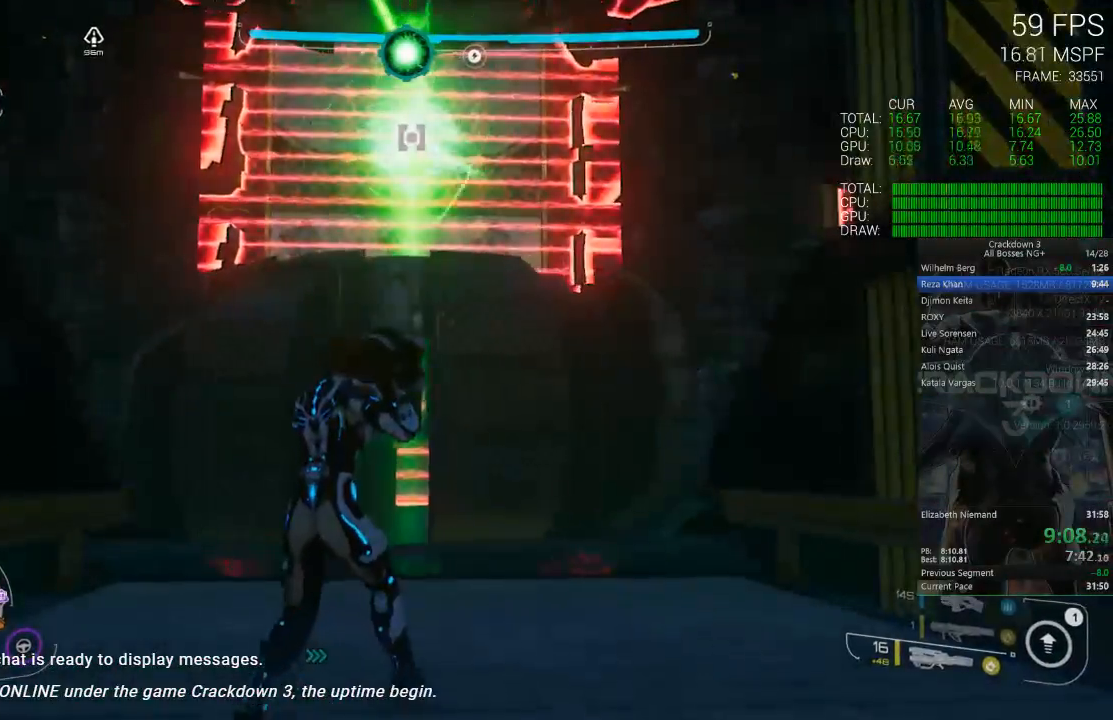
{"dt_ms": 500, "buttons": ["A", "L2", "R2"], "left_stick": "up", "right_stick": "center", "events": [[333, "left_stick", "center"], [383, "left_stick", "up"], [417, "A", "down"]]}
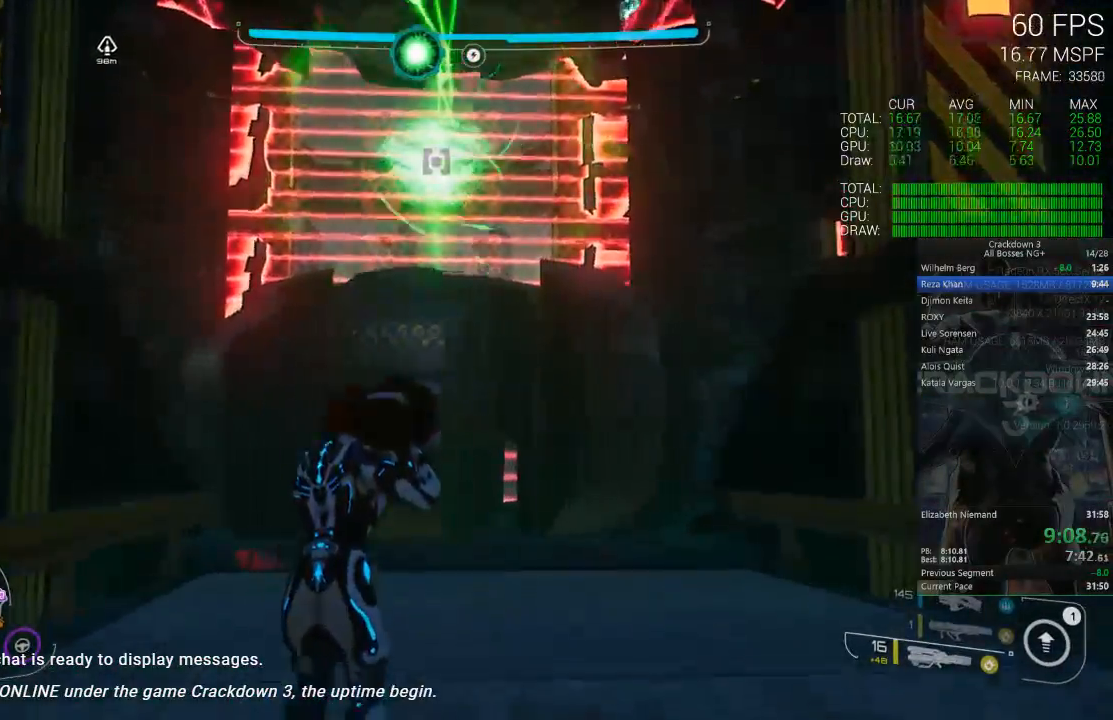
{"dt_ms": 500, "buttons": ["L2", "R2"], "left_stick": "center", "right_stick": "center", "events": [[50, "A", "up"], [150, "left_stick", "down"], [350, "left_stick", "center"]]}
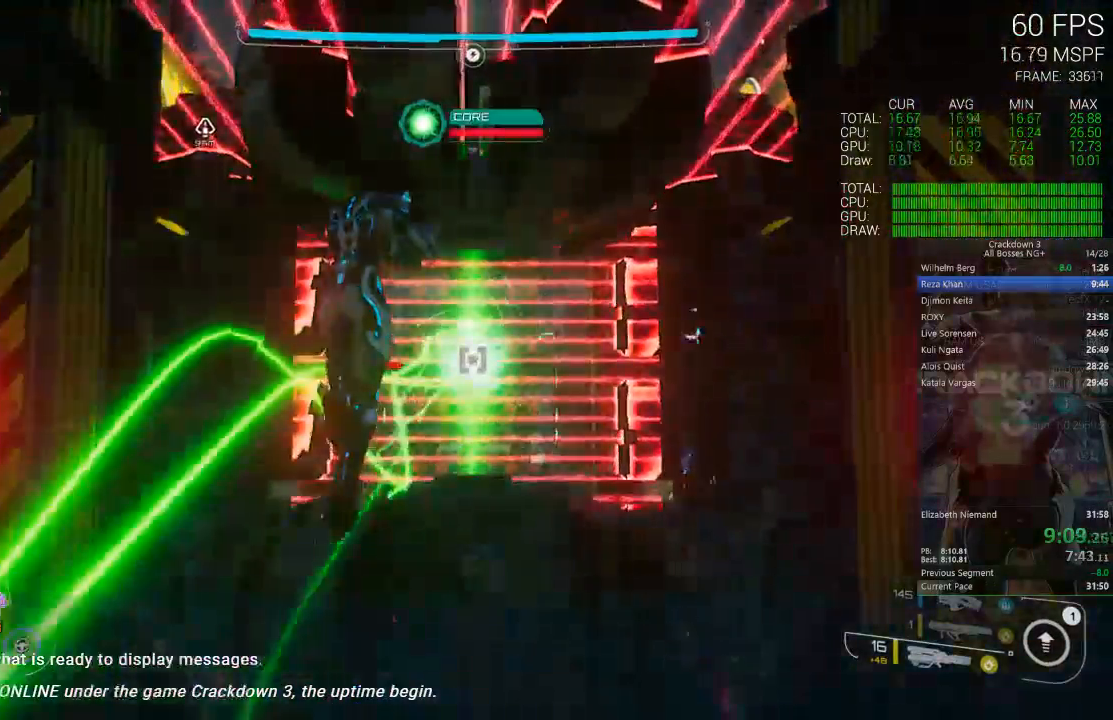
{"dt_ms": 500, "buttons": ["L2", "R2"], "left_stick": "down", "right_stick": "center", "events": [[167, "left_stick", "up"], [367, "A", "down"], [417, "left_stick", "center"], [467, "A", "up"], [467, "left_stick", "down"]]}